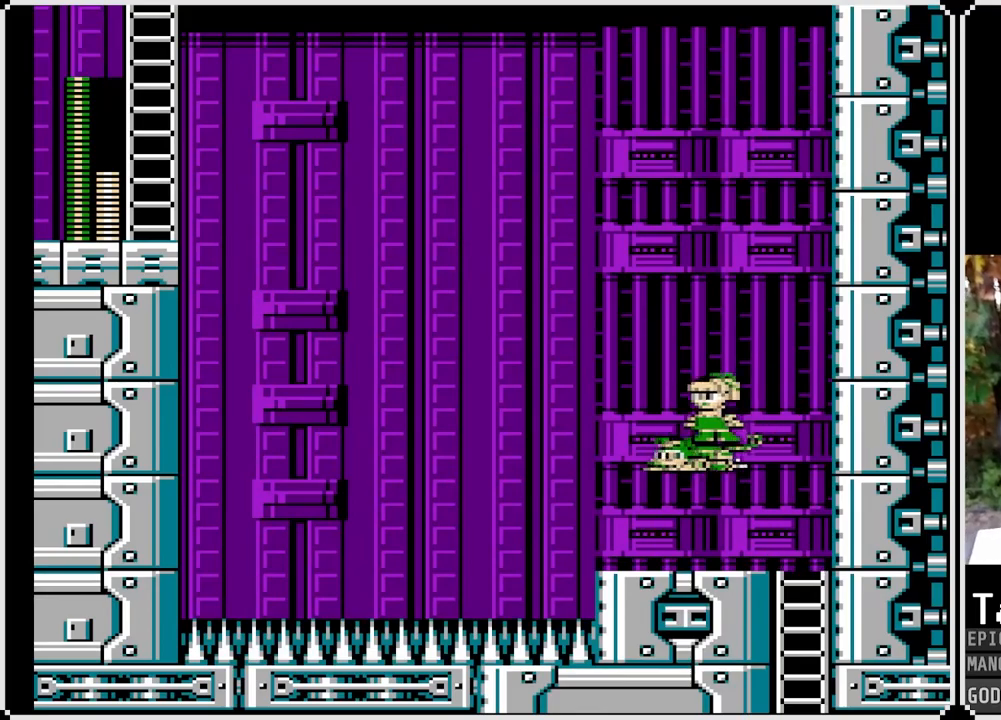
Gameplay with a controller (PlayStation layout); each line is a JSON object with the inputs held at the frame after it. "events" lists button and stick changes between this image and that frame as [ms after this image, input, new state], when the widget could be followed in between.
{"buttons": ["DPAD_UP"], "left_stick": "center", "right_stick": "center", "events": [[33, "DPAD_LEFT", "up"], [150, "DPAD_UP", "down"], [167, "DPAD_LEFT", "down"], [200, "DPAD_LEFT", "up"]]}
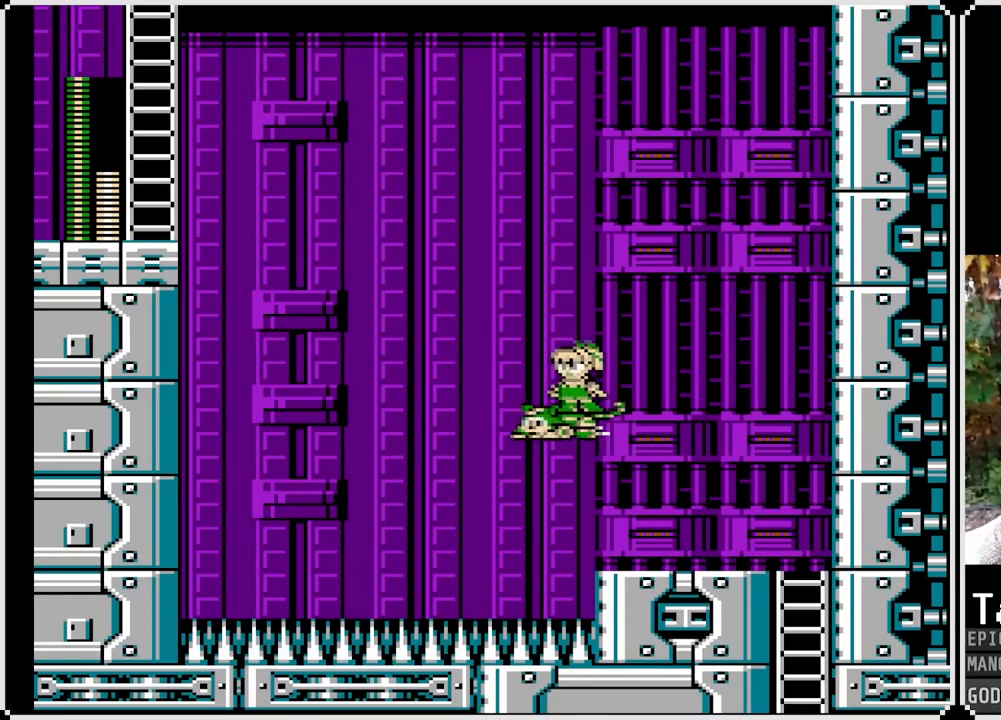
{"buttons": ["DPAD_UP"], "left_stick": "center", "right_stick": "center", "events": []}
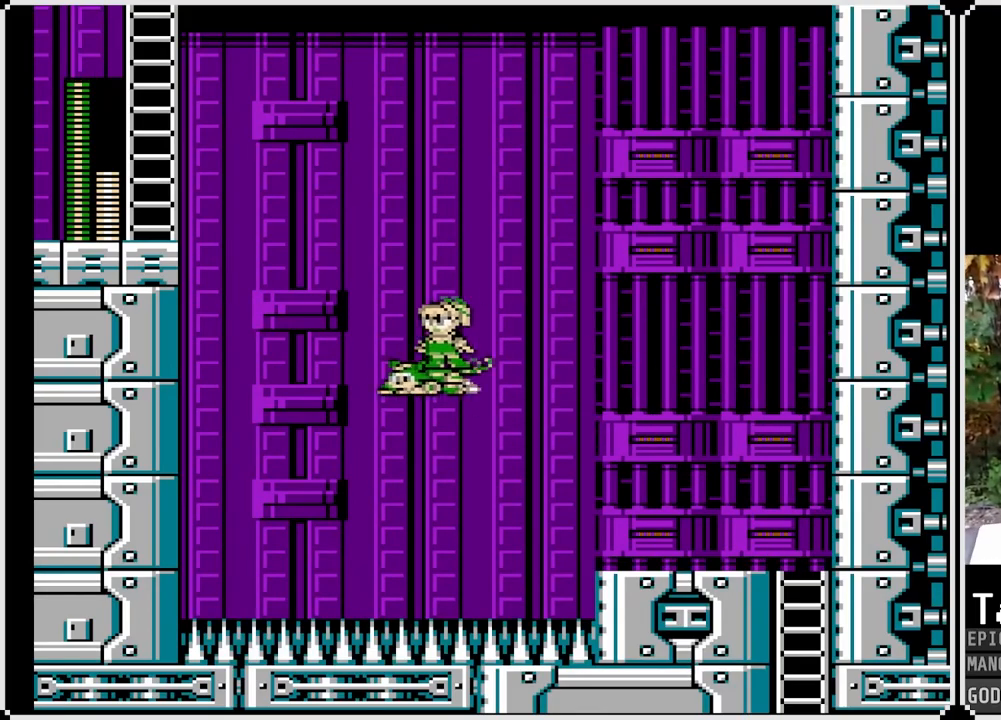
{"buttons": ["DPAD_UP", "DPAD_LEFT"], "left_stick": "center", "right_stick": "center", "events": [[483, "DPAD_LEFT", "down"]]}
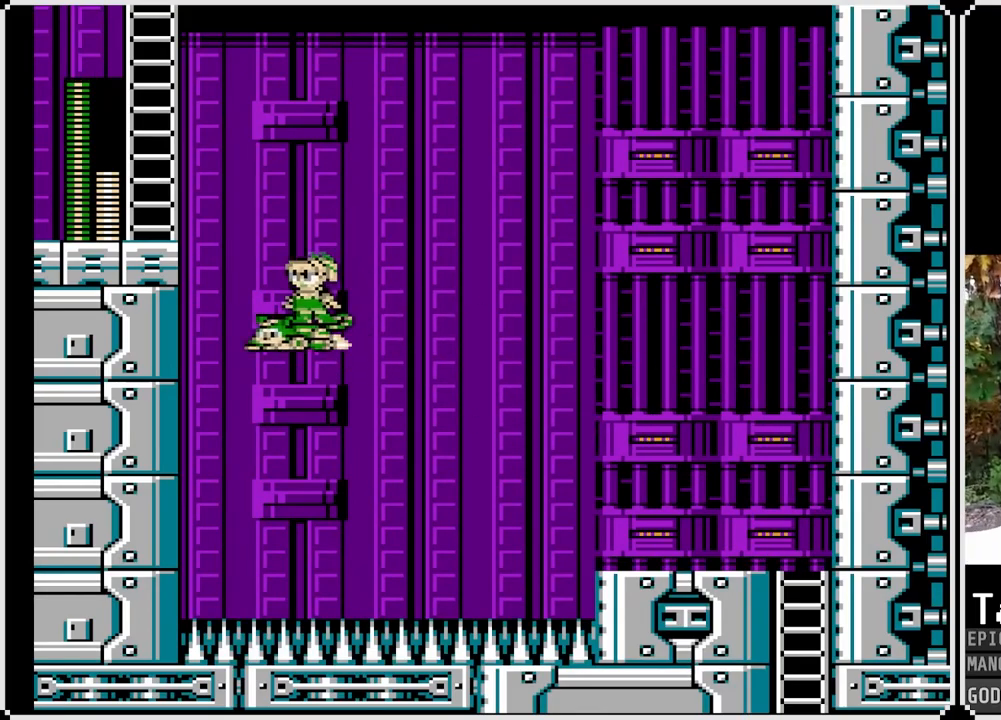
{"buttons": ["CROSS", "DPAD_UP", "DPAD_LEFT"], "left_stick": "center", "right_stick": "center", "events": [[133, "CROSS", "down"]]}
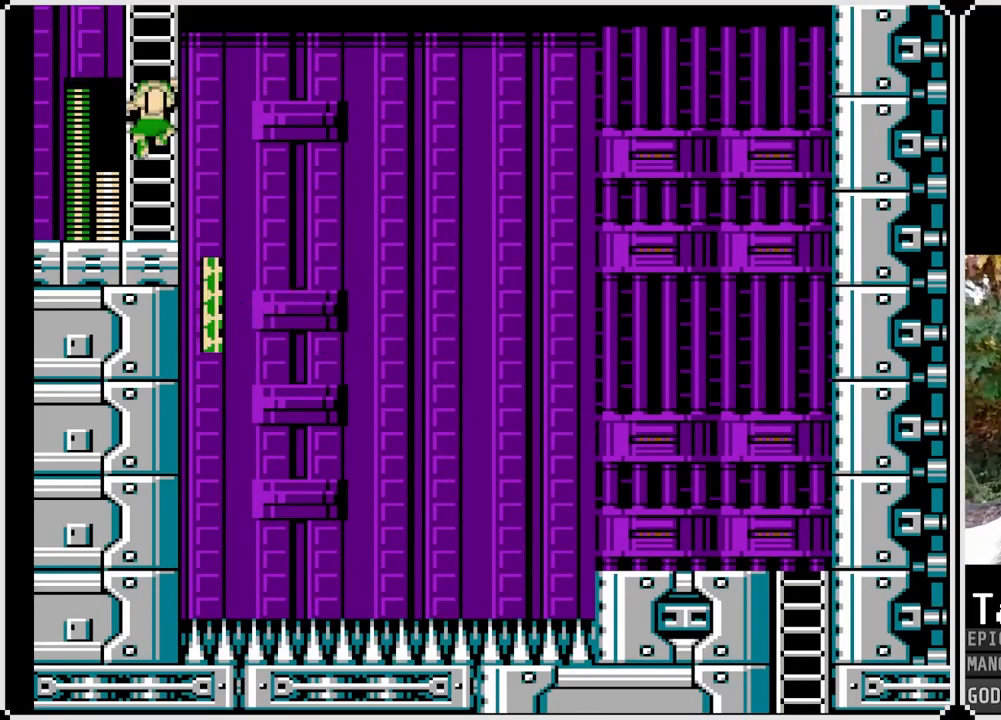
{"buttons": ["DPAD_UP"], "left_stick": "center", "right_stick": "center", "events": [[83, "DPAD_LEFT", "up"], [100, "CROSS", "up"]]}
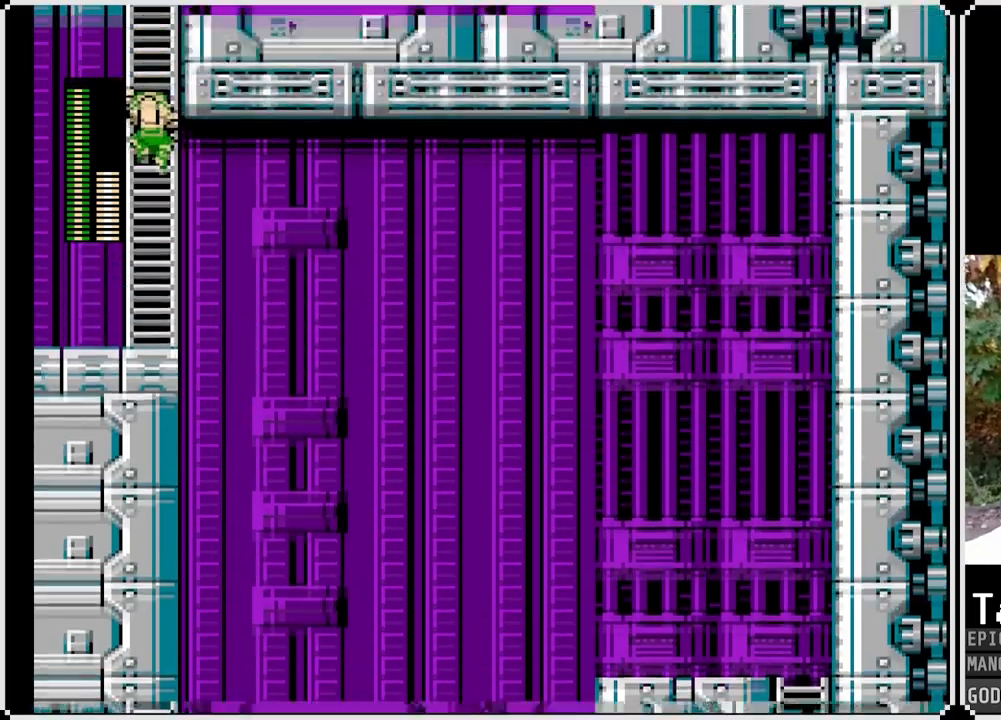
{"buttons": ["DPAD_UP"], "left_stick": "center", "right_stick": "center", "events": [[133, "DPAD_UP", "up"], [417, "DPAD_UP", "down"]]}
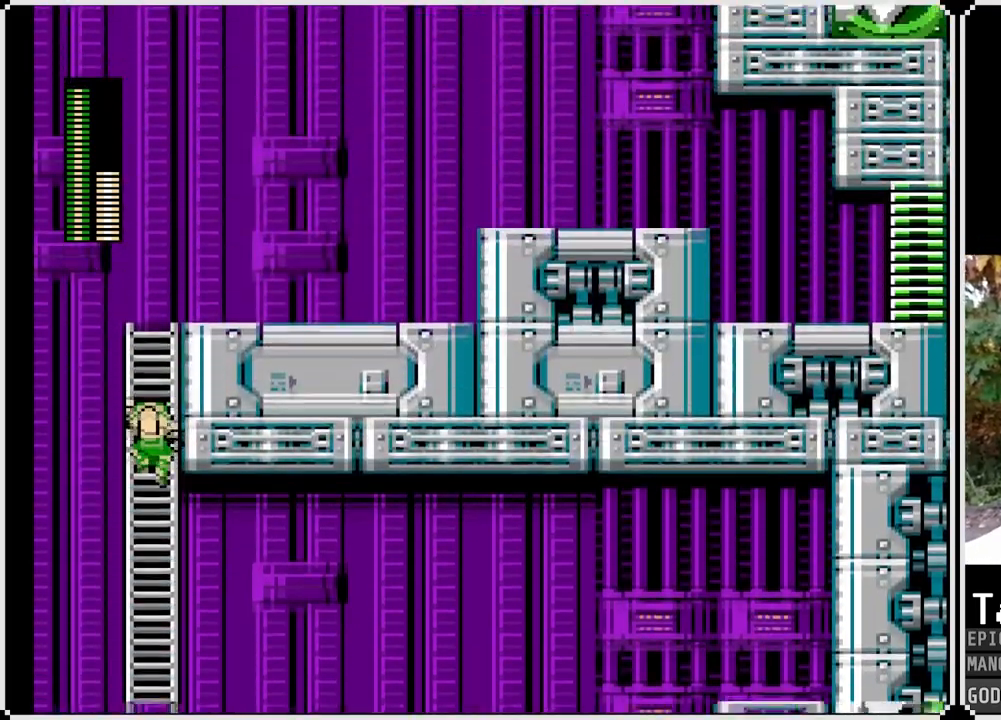
{"buttons": ["DPAD_UP"], "left_stick": "center", "right_stick": "center", "events": []}
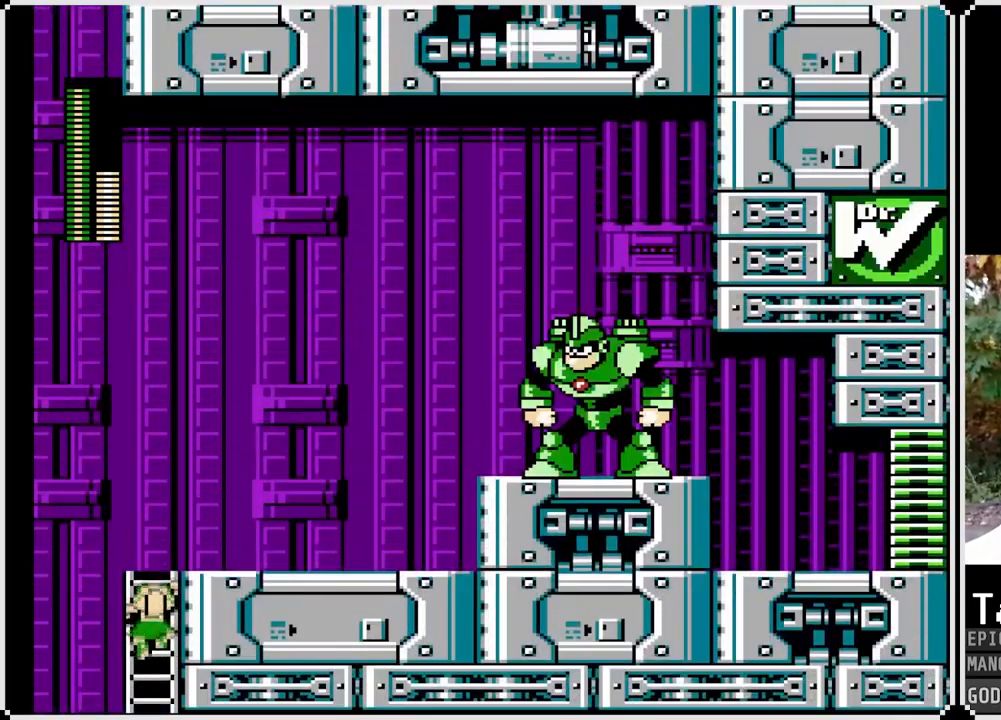
{"buttons": [], "left_stick": "center", "right_stick": "center", "events": [[317, "DPAD_UP", "up"]]}
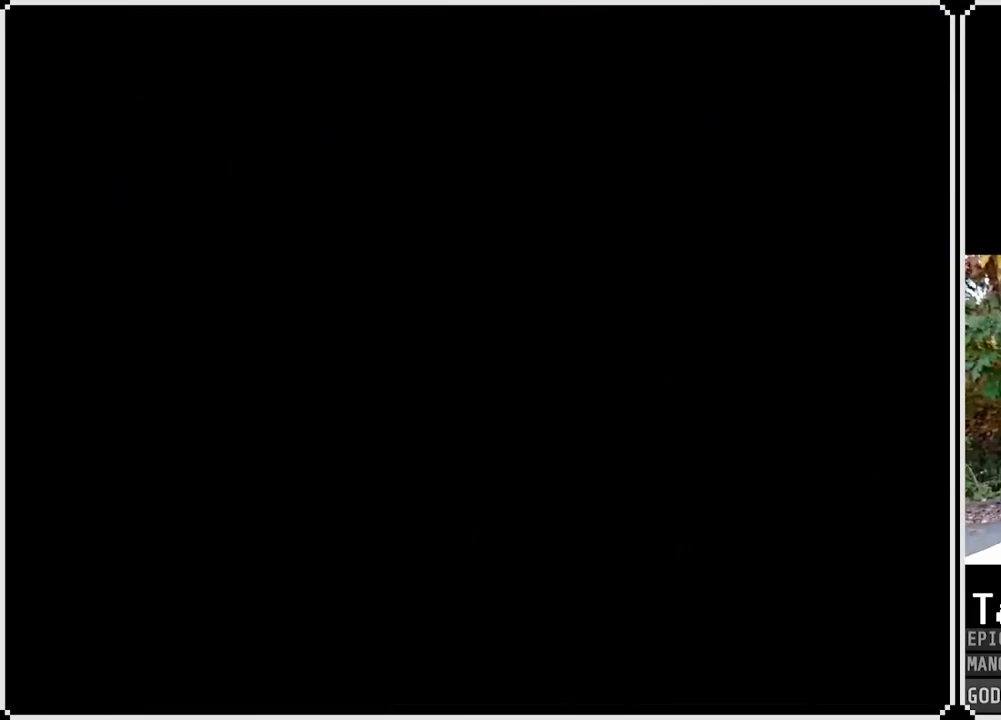
{"buttons": [], "left_stick": "center", "right_stick": "center", "events": []}
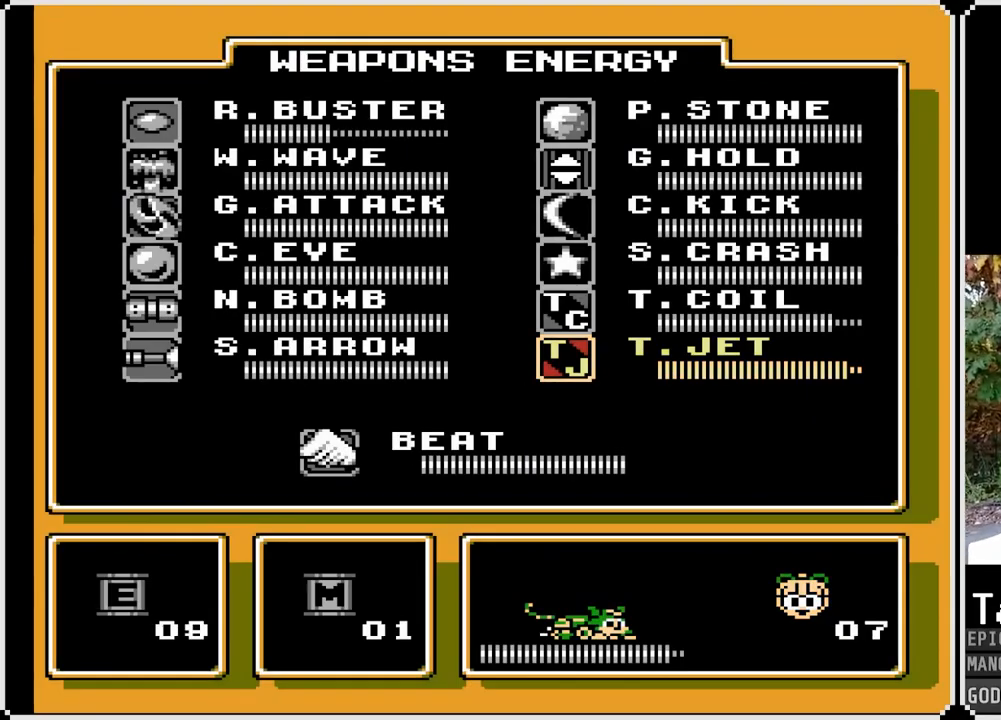
{"buttons": ["DPAD_UP"], "left_stick": "center", "right_stick": "center", "events": [[367, "DPAD_UP", "down"]]}
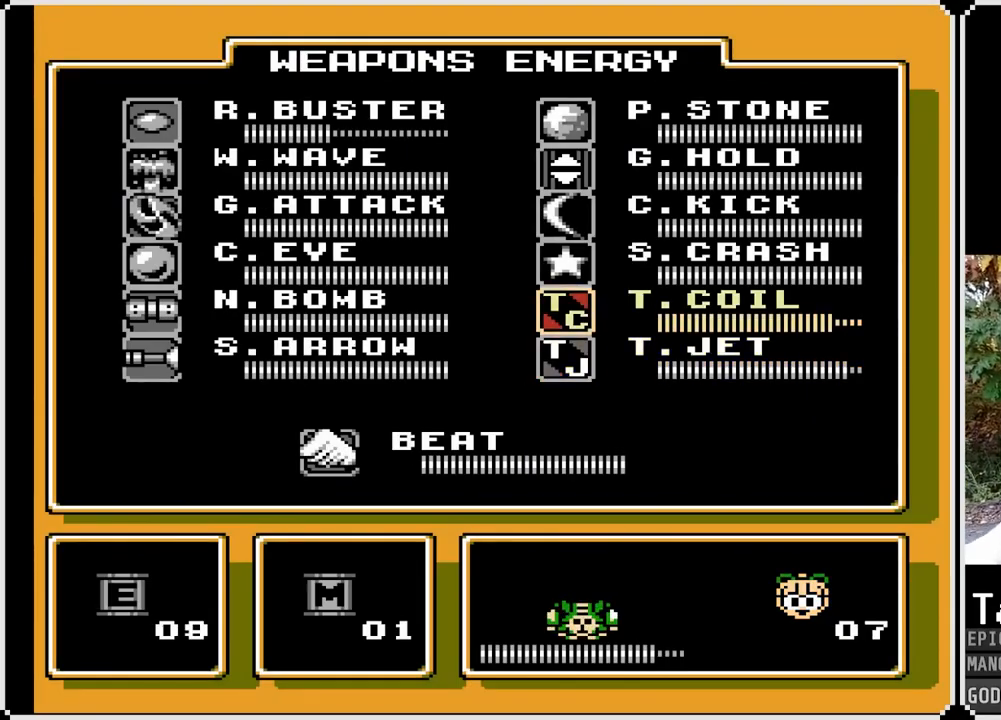
{"buttons": ["DPAD_UP"], "left_stick": "center", "right_stick": "center", "events": [[50, "DPAD_UP", "up"], [267, "DPAD_UP", "down"], [417, "DPAD_UP", "up"], [467, "DPAD_UP", "down"]]}
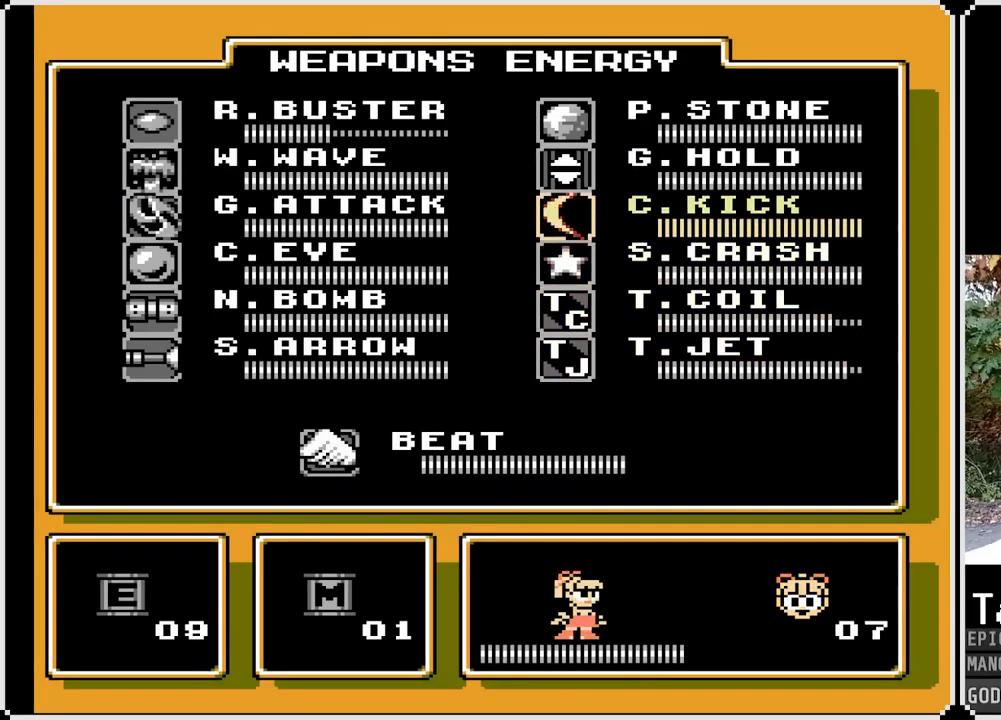
{"buttons": [], "left_stick": "center", "right_stick": "center", "events": [[83, "DPAD_UP", "up"], [150, "DPAD_UP", "down"], [283, "DPAD_UP", "up"], [383, "DPAD_UP", "down"], [500, "DPAD_UP", "up"]]}
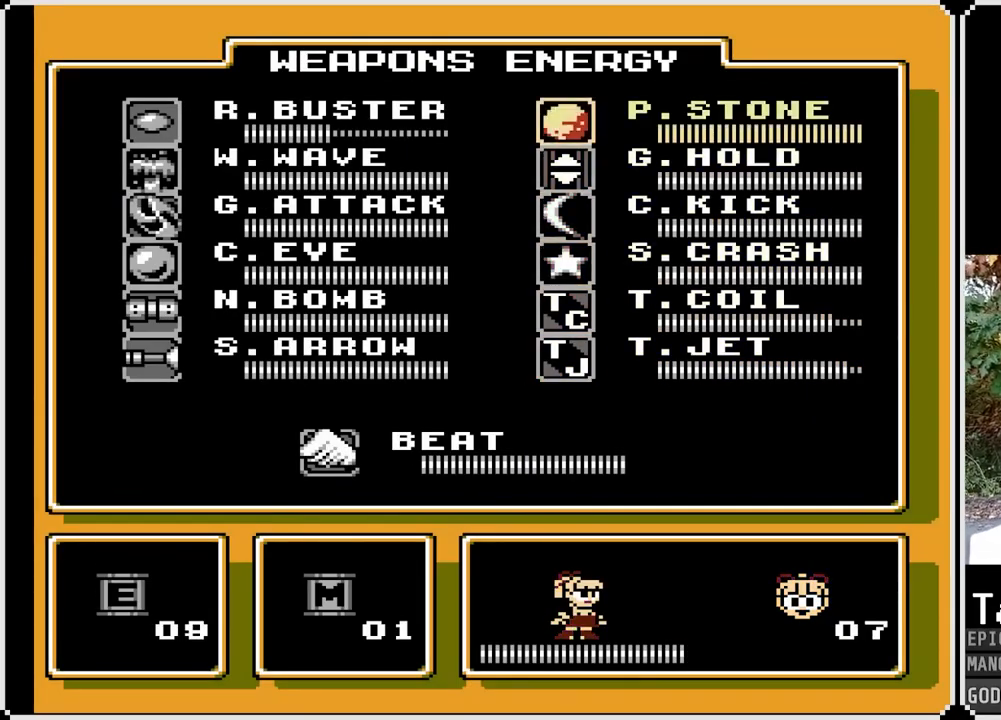
{"buttons": [], "left_stick": "center", "right_stick": "center", "events": [[200, "DPAD_LEFT", "down"], [300, "DPAD_LEFT", "up"]]}
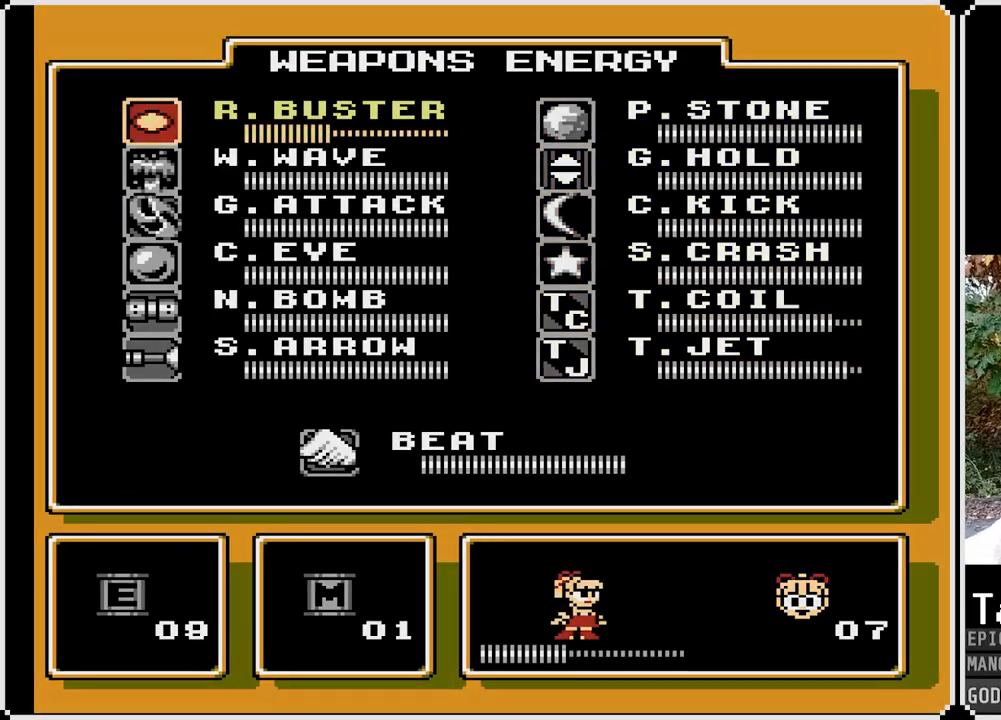
{"buttons": ["DPAD_UP"], "left_stick": "center", "right_stick": "center", "events": [[333, "DPAD_UP", "down"]]}
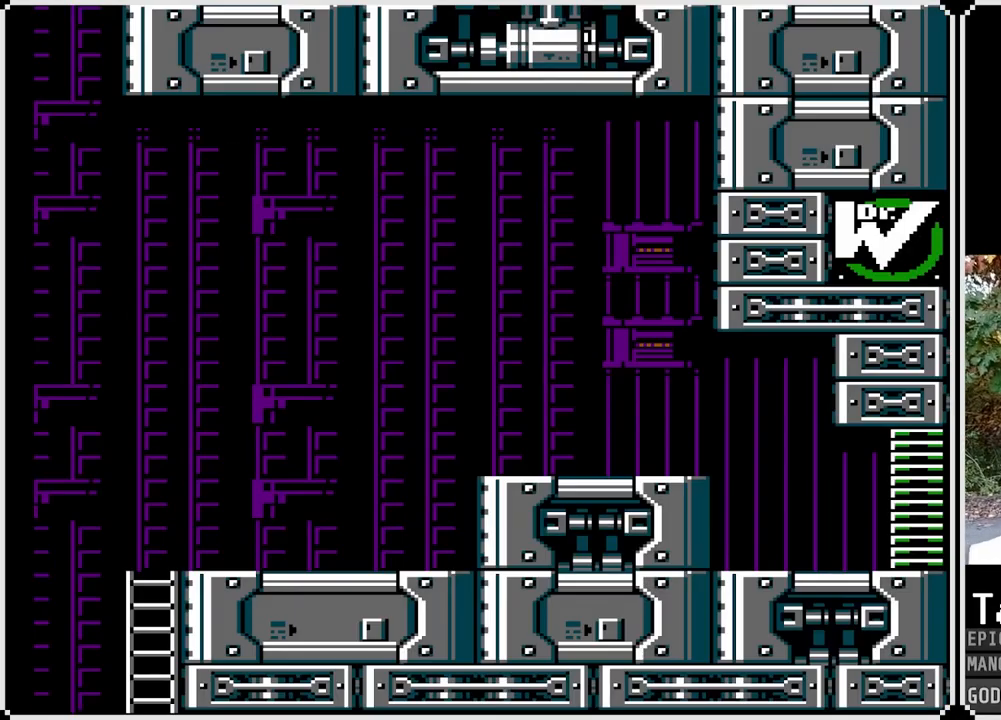
{"buttons": ["DPAD_UP"], "left_stick": "center", "right_stick": "center", "events": []}
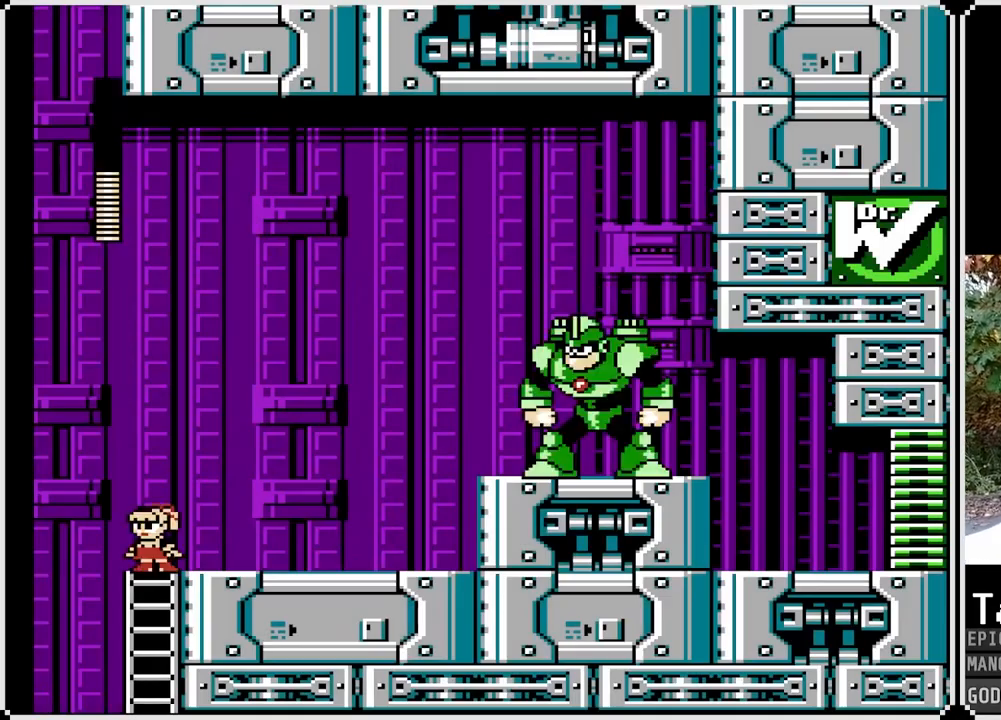
{"buttons": ["DPAD_RIGHT"], "left_stick": "center", "right_stick": "center", "events": [[17, "DPAD_UP", "up"], [467, "DPAD_RIGHT", "down"]]}
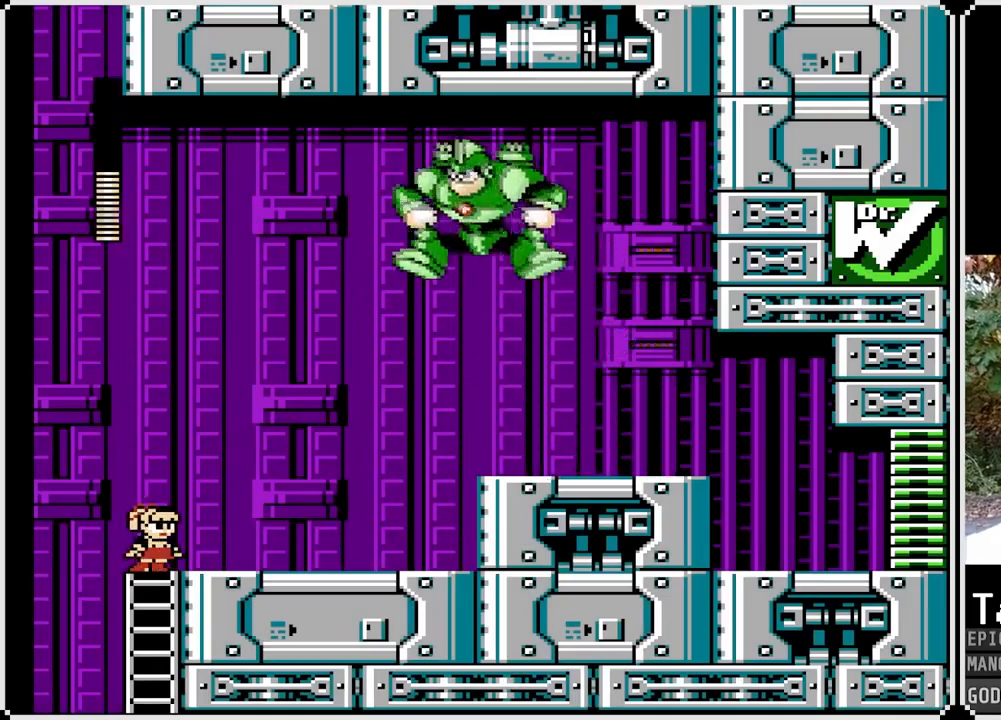
{"buttons": ["CROSS", "DPAD_DOWN", "DPAD_RIGHT"], "left_stick": "center", "right_stick": "center", "events": [[300, "DPAD_DOWN", "down"], [400, "CROSS", "down"]]}
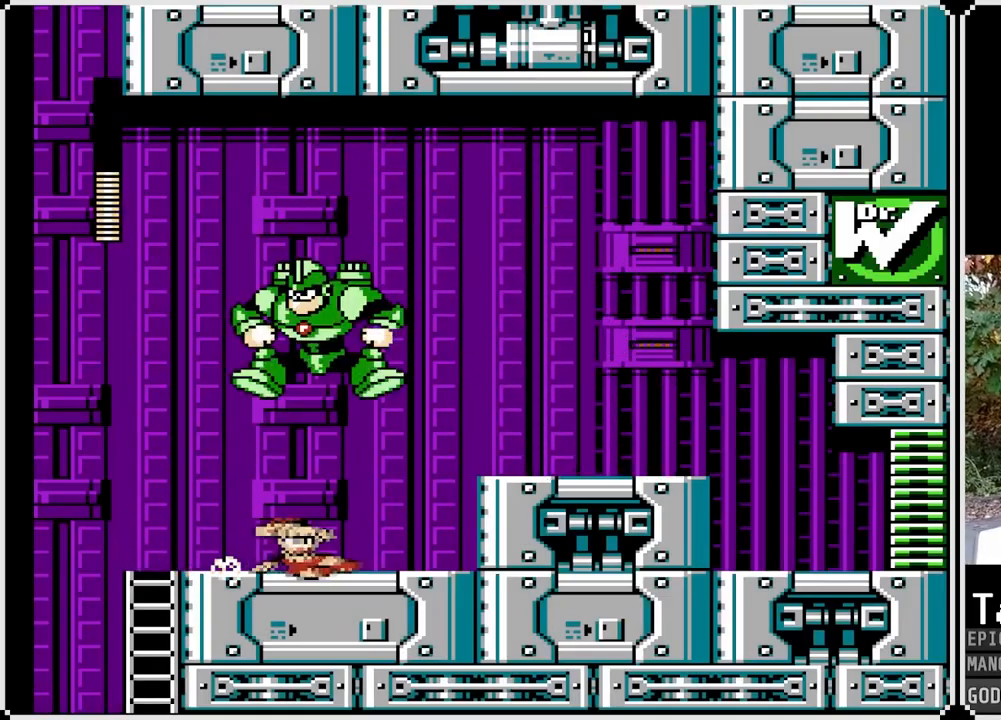
{"buttons": ["CROSS", "DPAD_RIGHT"], "left_stick": "center", "right_stick": "center", "events": [[267, "CROSS", "up"], [267, "DPAD_DOWN", "up"], [400, "CROSS", "down"]]}
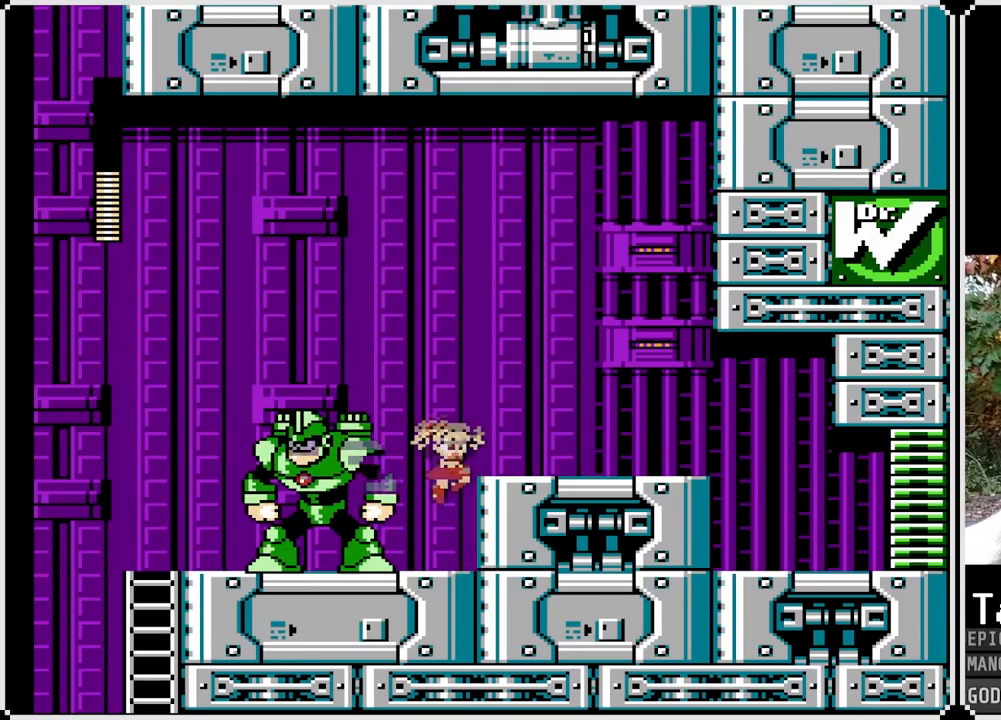
{"buttons": ["CROSS", "DPAD_DOWN", "DPAD_RIGHT"], "left_stick": "center", "right_stick": "center", "events": [[117, "CROSS", "up"], [283, "DPAD_DOWN", "down"], [350, "CROSS", "down"]]}
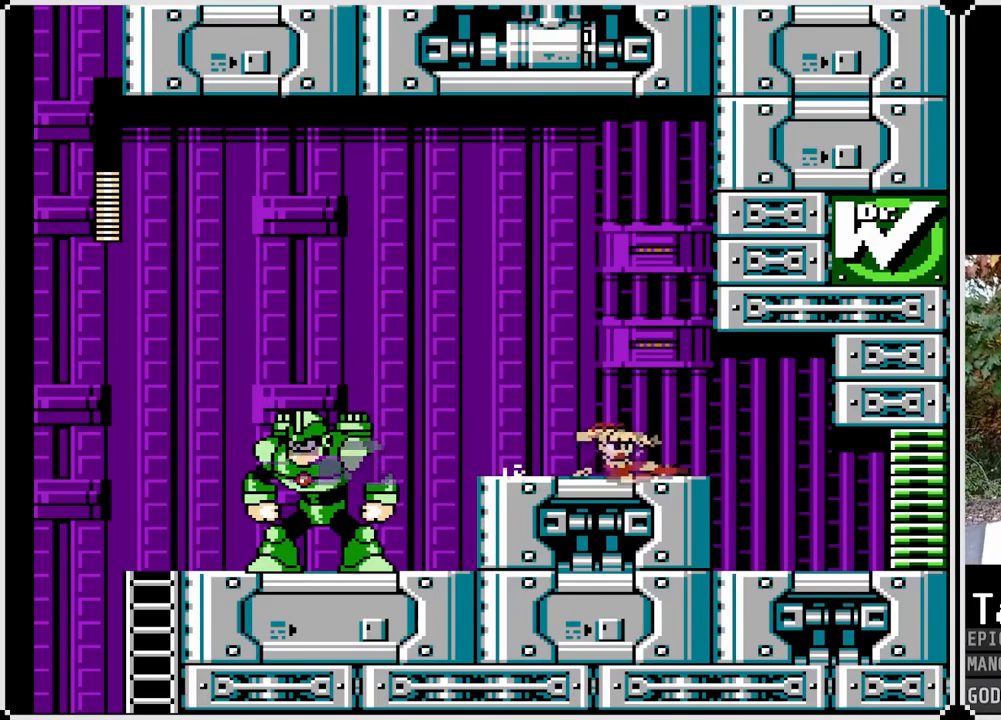
{"buttons": ["DPAD_RIGHT"], "left_stick": "center", "right_stick": "center", "events": [[100, "DPAD_DOWN", "up"], [233, "CROSS", "up"]]}
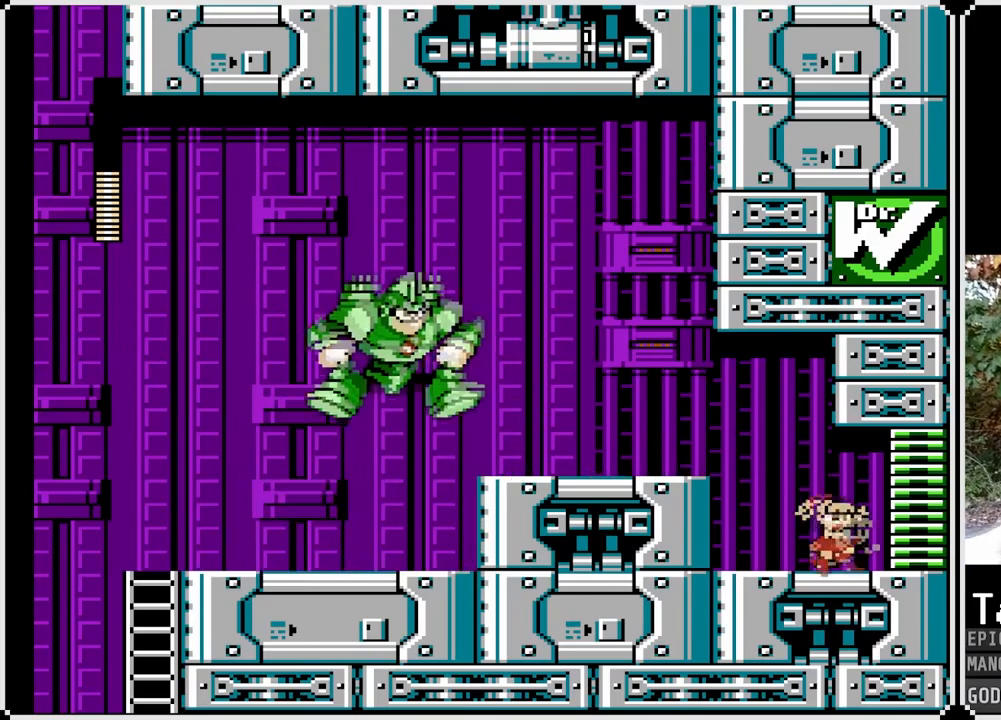
{"buttons": ["DPAD_RIGHT"], "left_stick": "center", "right_stick": "center", "events": [[50, "CROSS", "down"], [167, "CROSS", "up"]]}
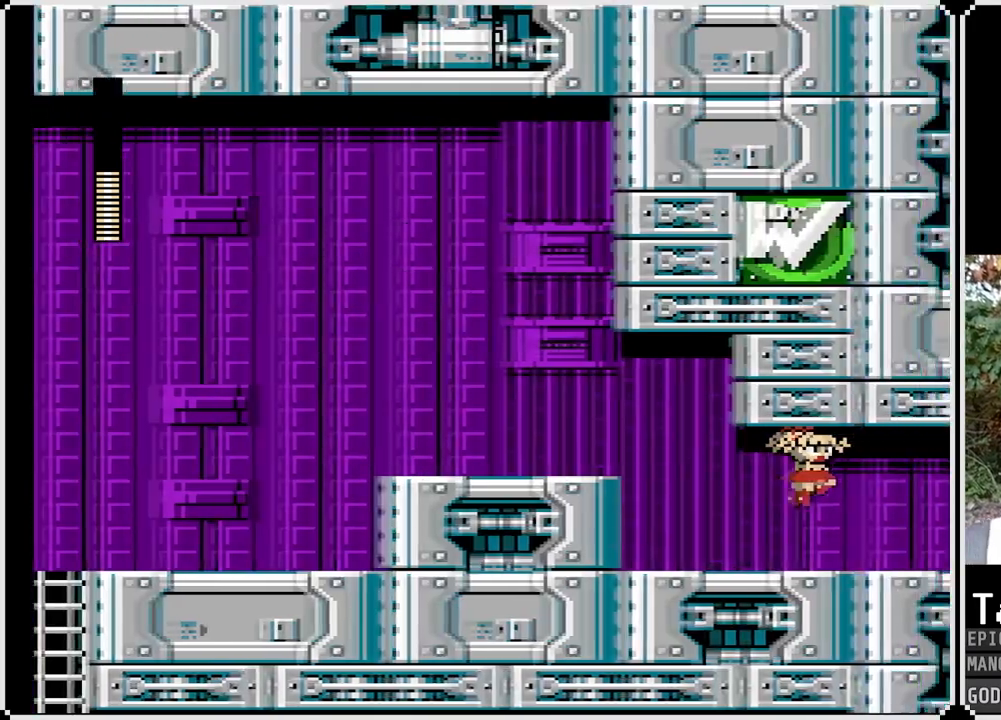
{"buttons": ["DPAD_RIGHT"], "left_stick": "center", "right_stick": "center", "events": [[283, "DPAD_RIGHT", "up"], [467, "DPAD_RIGHT", "down"]]}
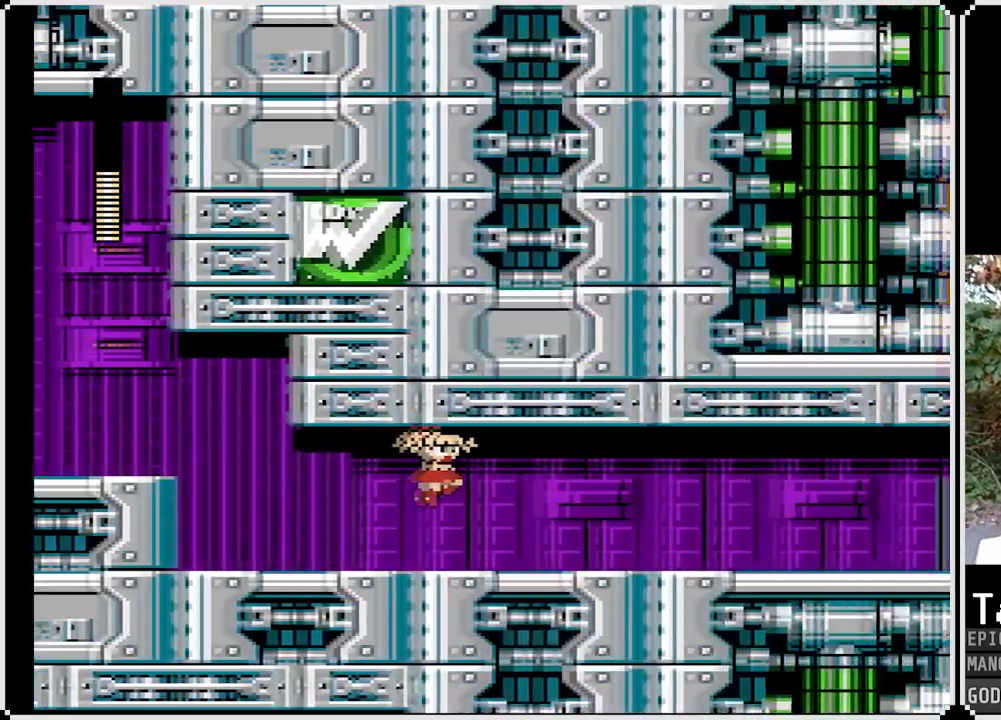
{"buttons": ["DPAD_RIGHT"], "left_stick": "center", "right_stick": "center", "events": []}
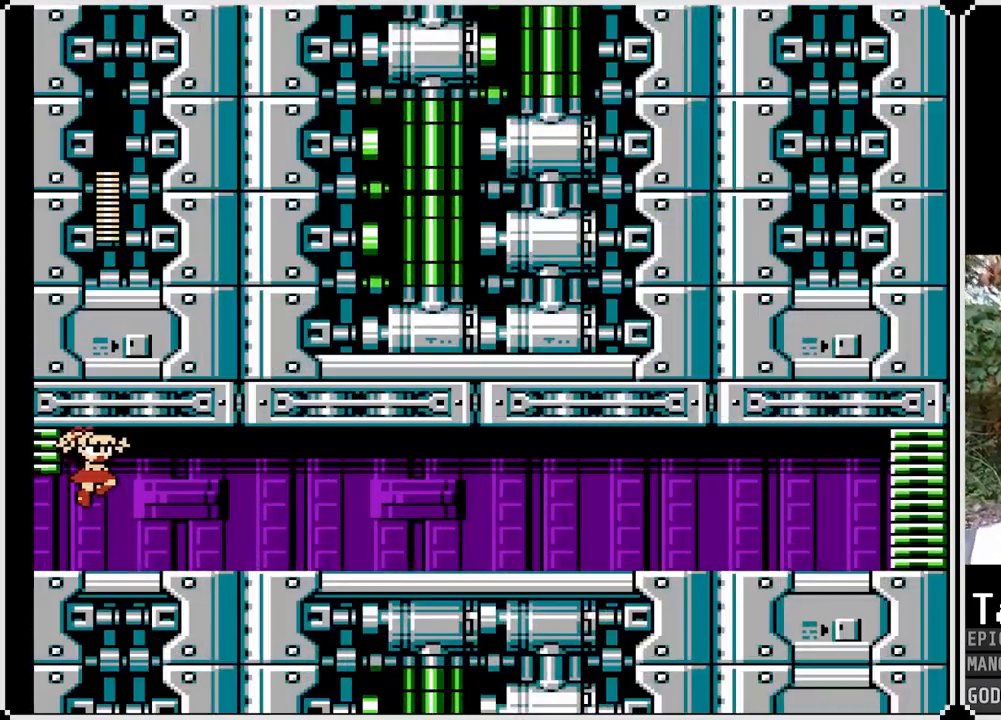
{"buttons": ["SQUARE", "DPAD_RIGHT"], "left_stick": "center", "right_stick": "center", "events": [[450, "SQUARE", "down"]]}
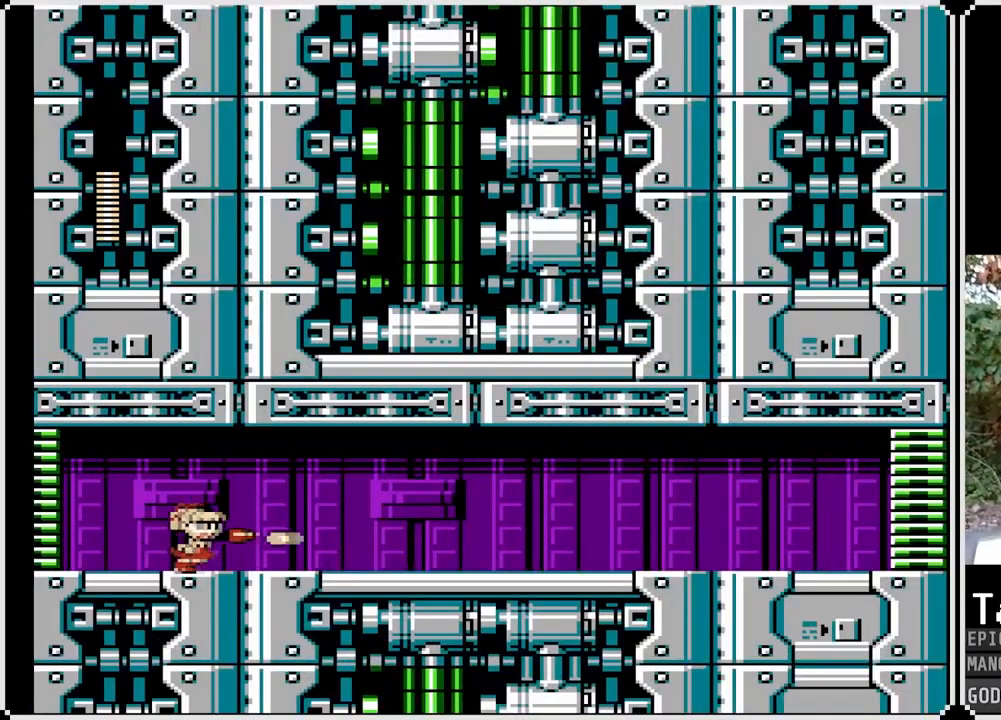
{"buttons": ["SQUARE", "DPAD_RIGHT"], "left_stick": "center", "right_stick": "center", "events": []}